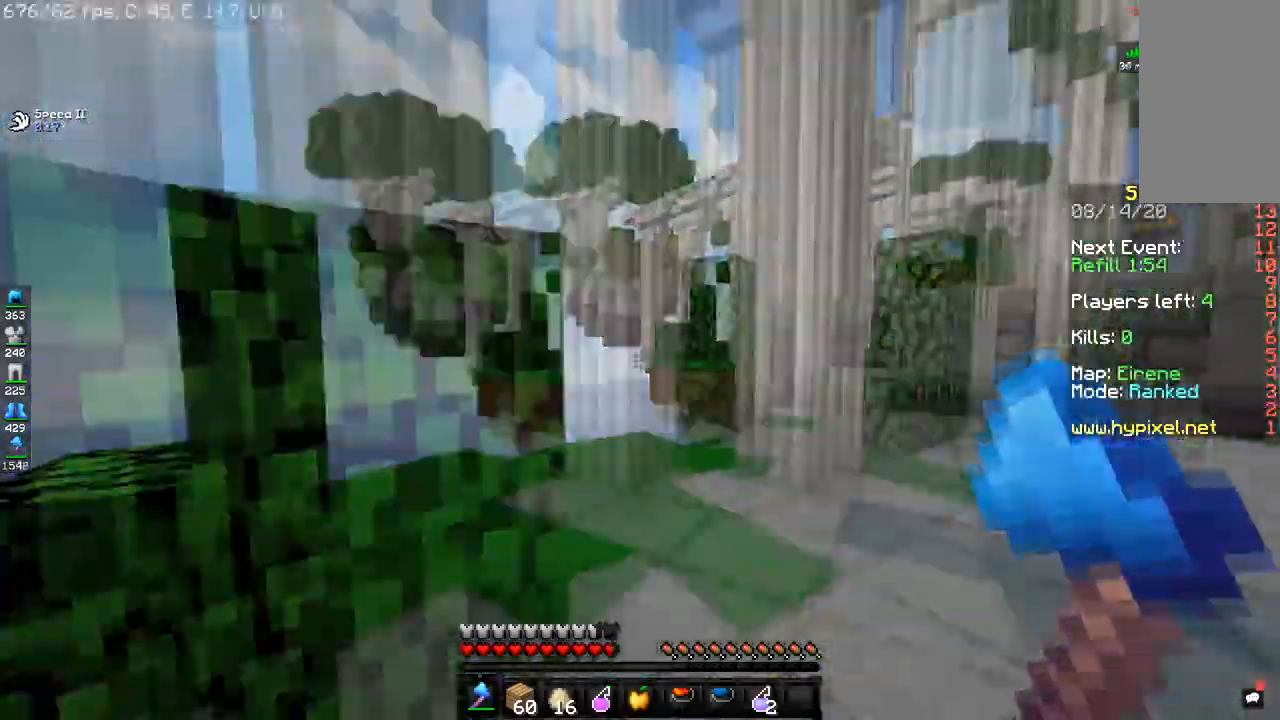
Gameplay with keyboard and mouse; each line is a JSON object with the keys and mouse buttons held at the frame after it. "events" lists presses ("down") and releases ("up") of "a", "d", "s", "space", "w", "mouse_left" and "mouse_right" between this image and that frame as [ms after this image, input, new state], when the widget could be followed in between. "mouse_left", "mouse_right" = the "left", "right" buttons of the "mouse" list. No other keys are recorded. Fast repeated clicks can show as one long hold. Mouse movement is not recorded.
{"keys": ["d", "space", "w"], "mouse": [], "events": [[33, "w", "down"], [300, "space", "down"]]}
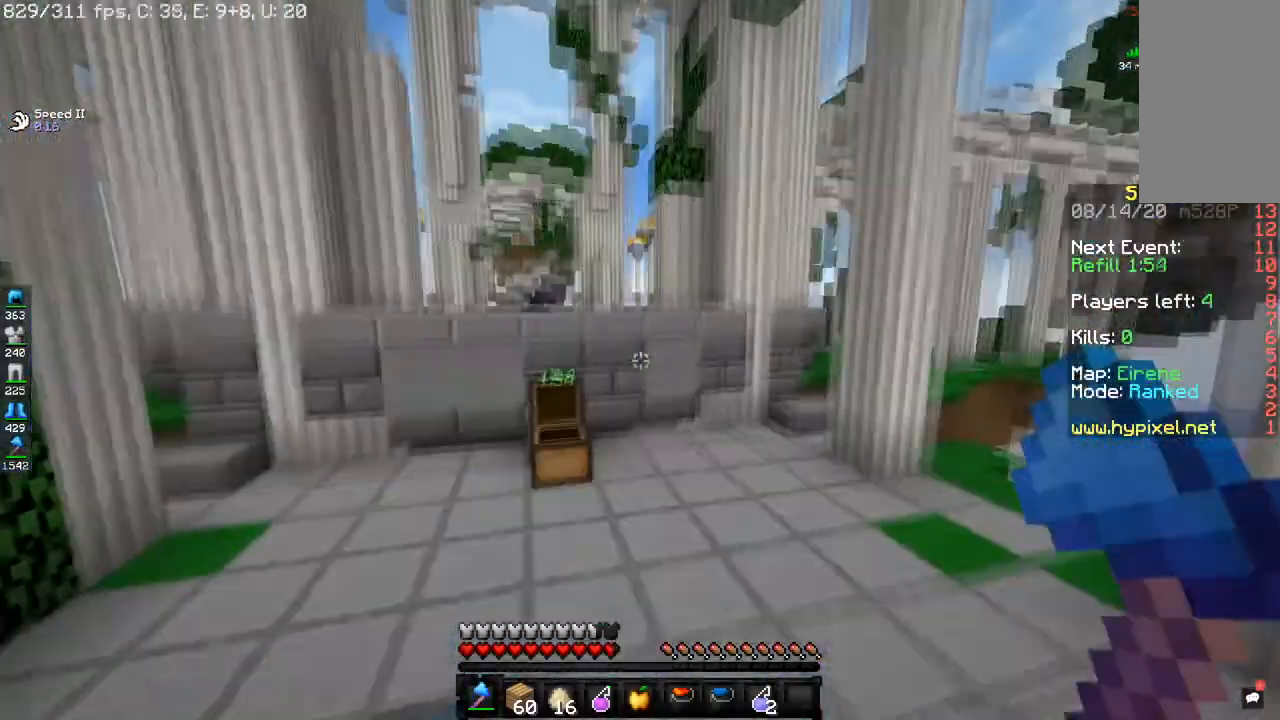
{"keys": ["w"], "mouse": ["right"], "events": [[184, "d", "up"], [217, "space", "up"], [501, "mouse_right", "down"]]}
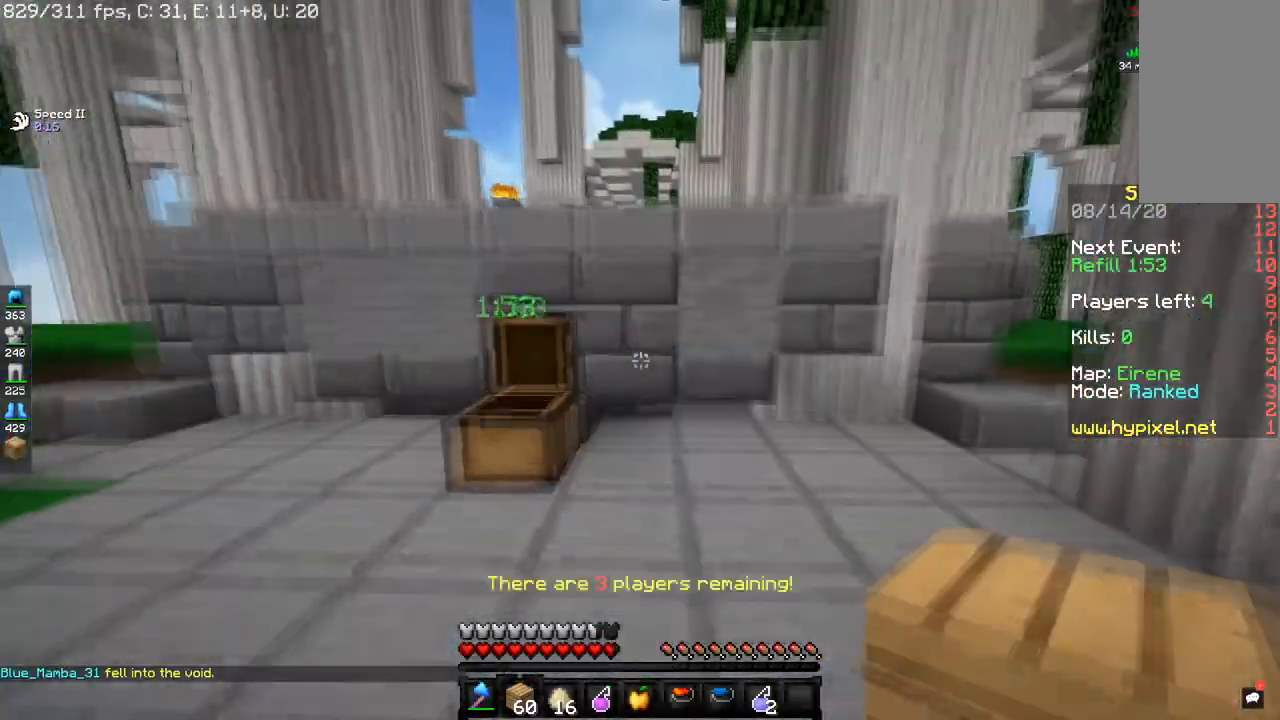
{"keys": ["space", "w"], "mouse": [], "events": [[133, "space", "down"], [166, "mouse_right", "up"]]}
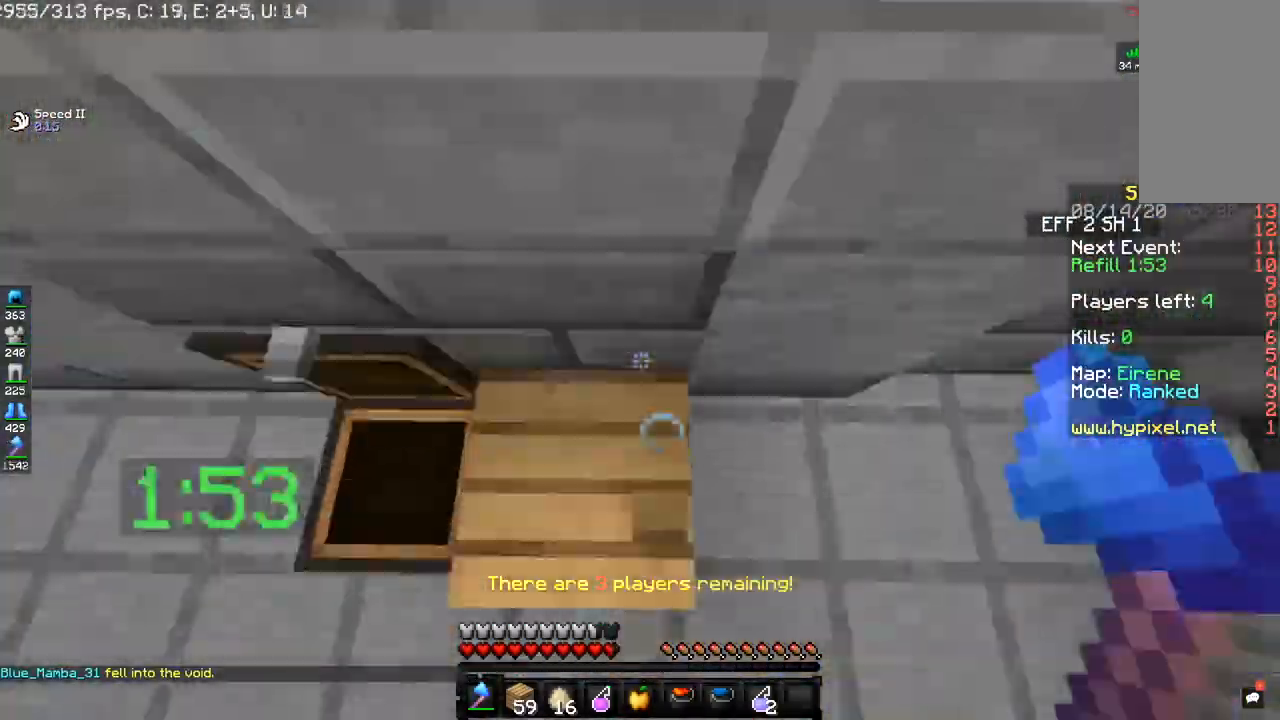
{"keys": ["space", "w"], "mouse": [], "events": [[284, "mouse_right", "down"], [501, "mouse_right", "up"]]}
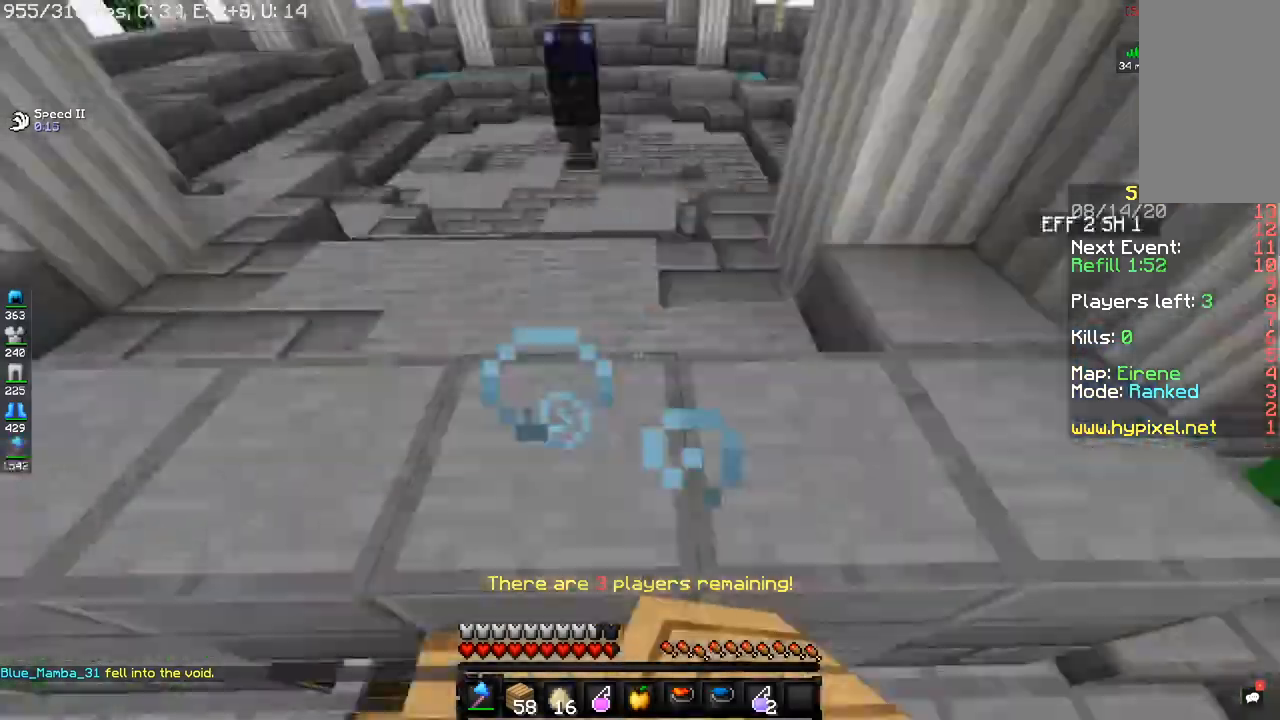
{"keys": ["w"], "mouse": [], "events": [[267, "space", "up"]]}
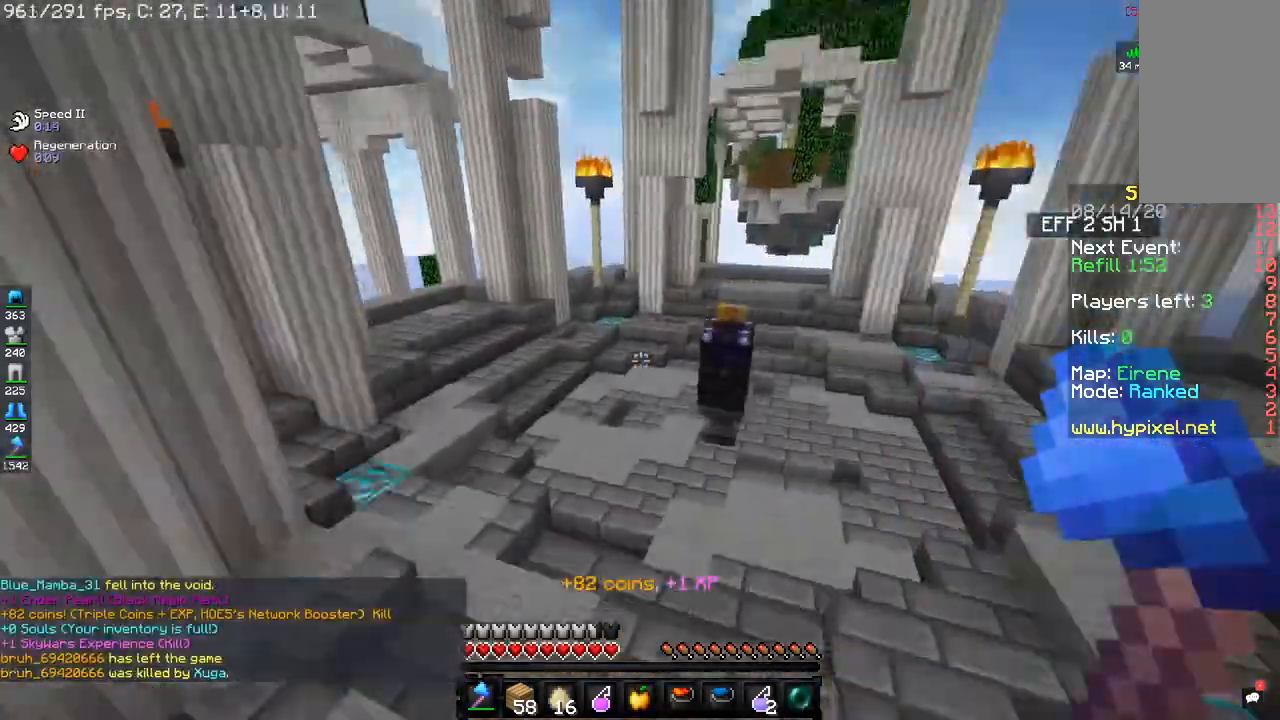
{"keys": ["w"], "mouse": [], "events": []}
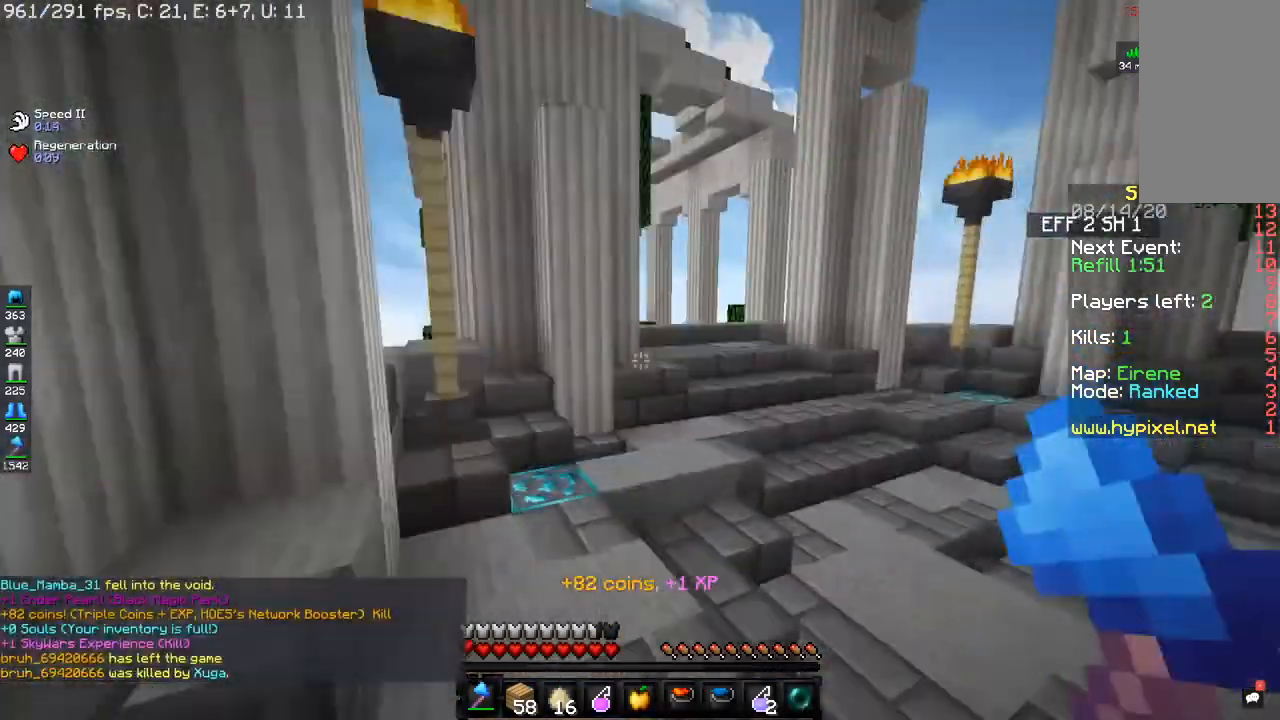
{"keys": ["d", "space", "w"], "mouse": [], "events": [[150, "space", "down"], [183, "d", "down"]]}
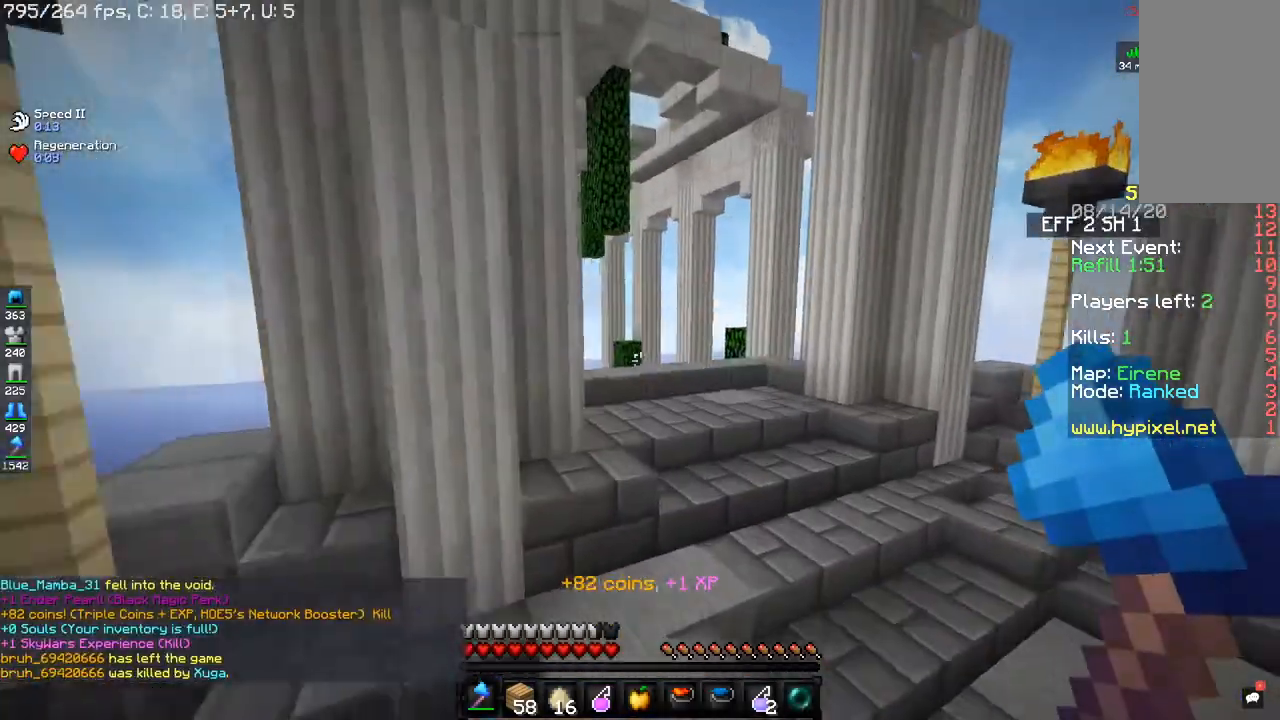
{"keys": ["space", "w"], "mouse": [], "events": [[50, "d", "up"]]}
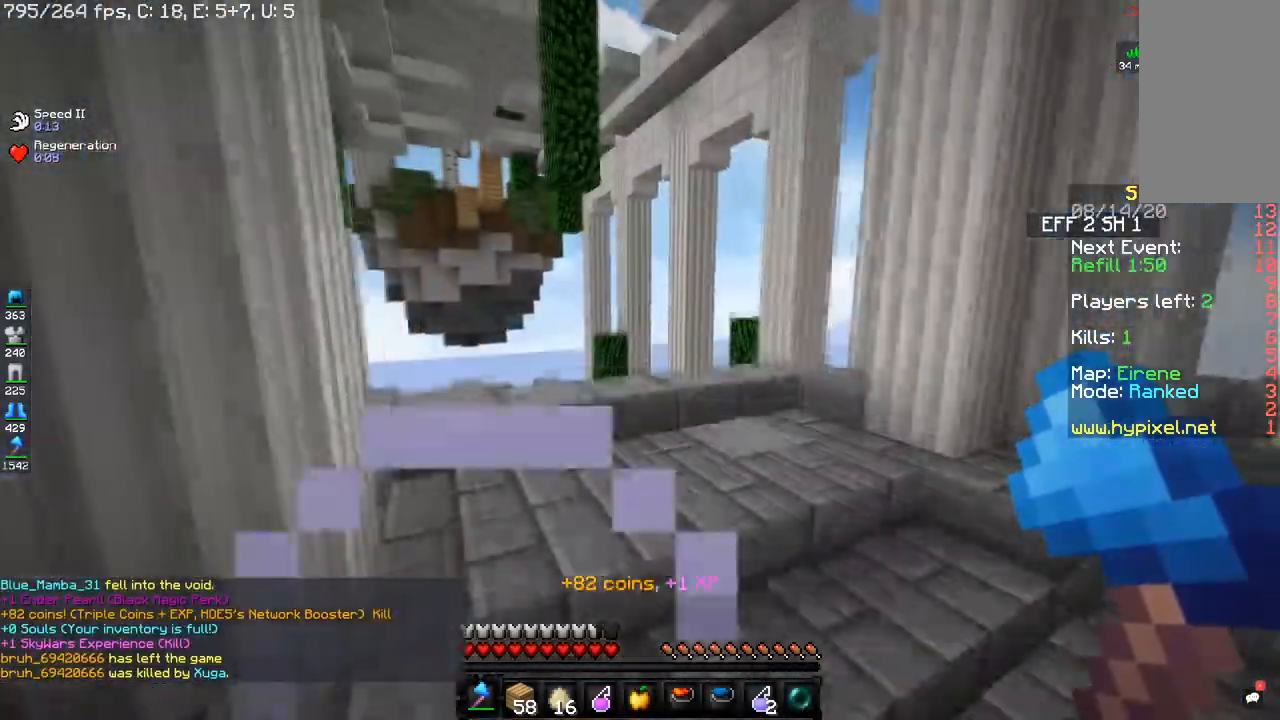
{"keys": ["w"], "mouse": [], "events": [[150, "space", "up"]]}
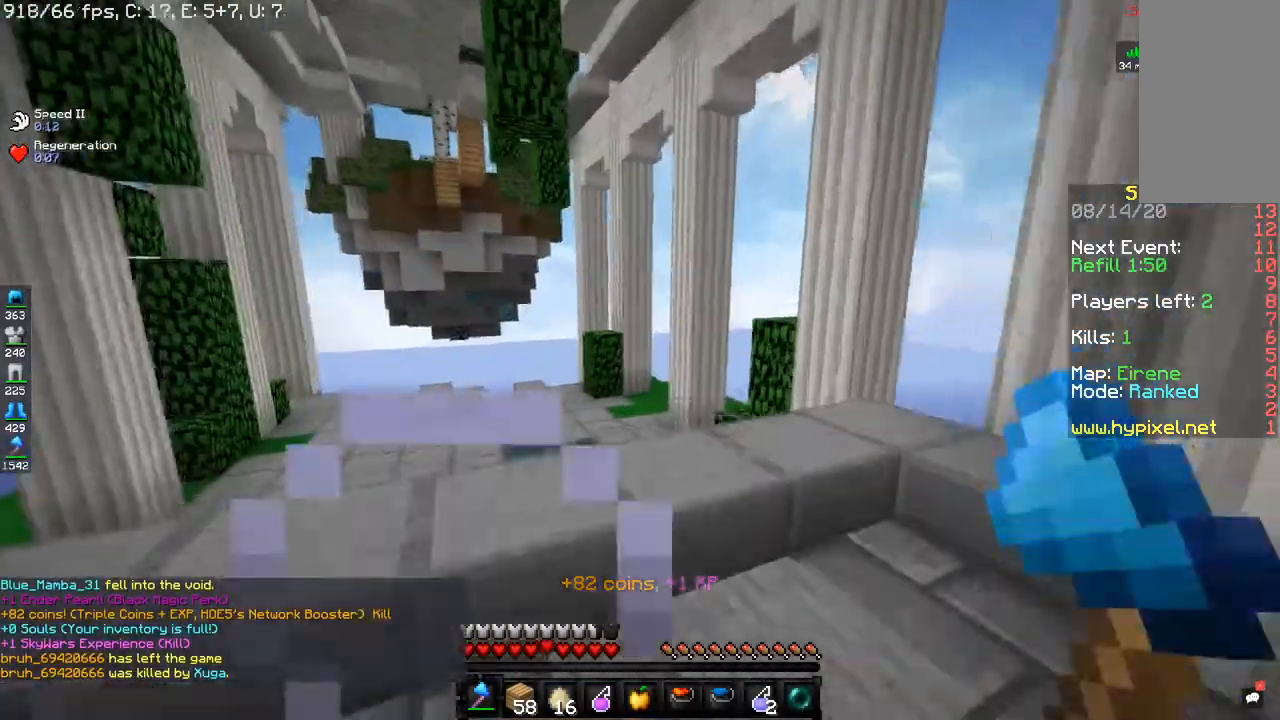
{"keys": ["d", "w"], "mouse": [], "events": [[84, "d", "down"]]}
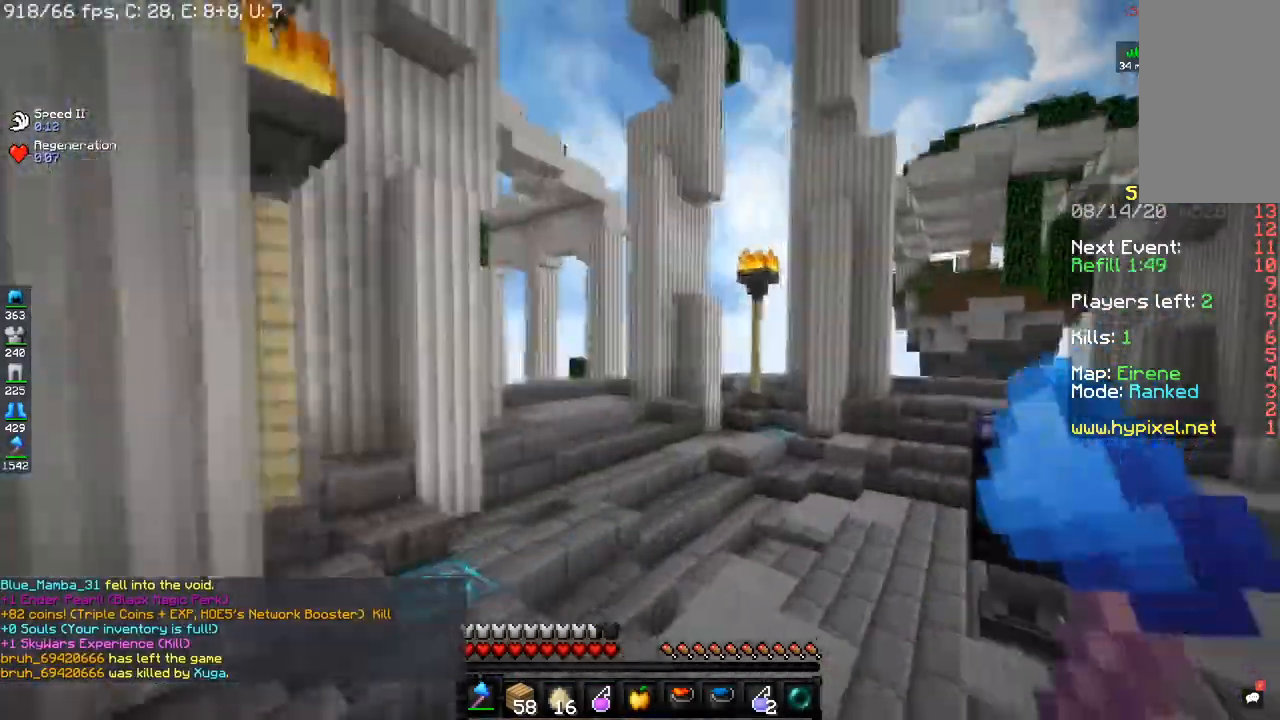
{"keys": ["w"], "mouse": [], "events": [[117, "space", "down"], [250, "d", "up"], [434, "space", "up"]]}
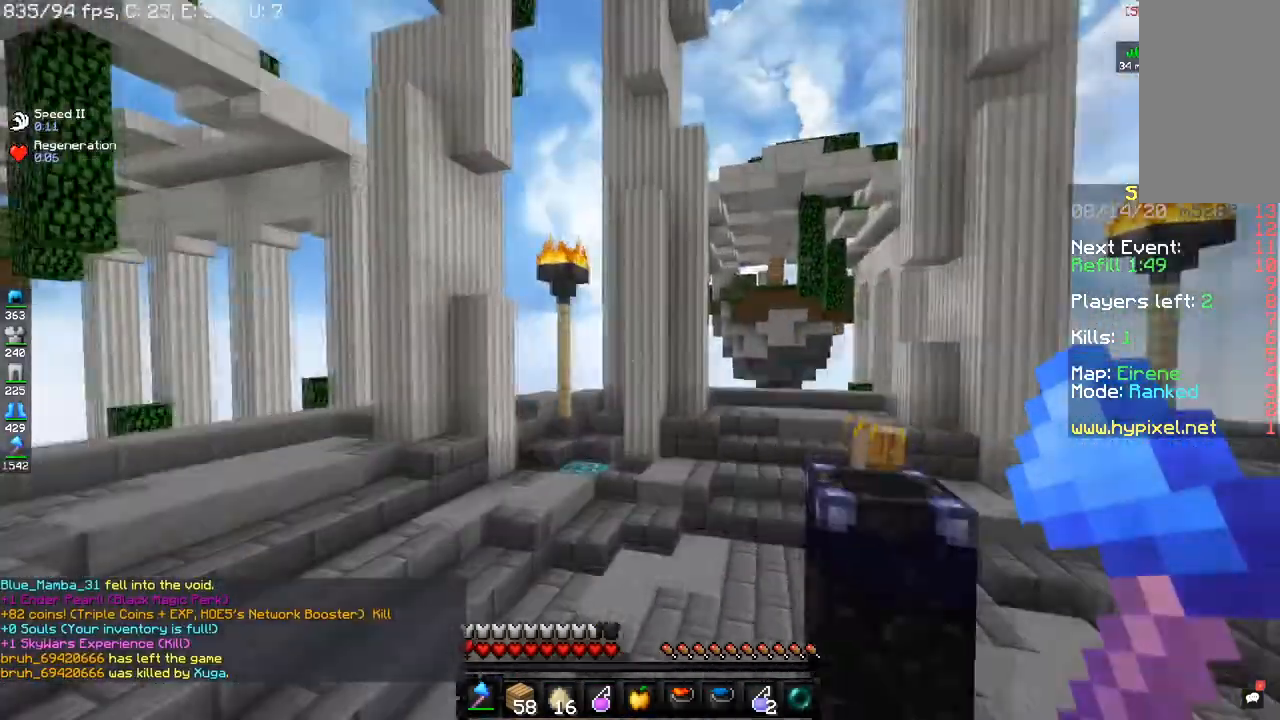
{"keys": ["w"], "mouse": [], "events": []}
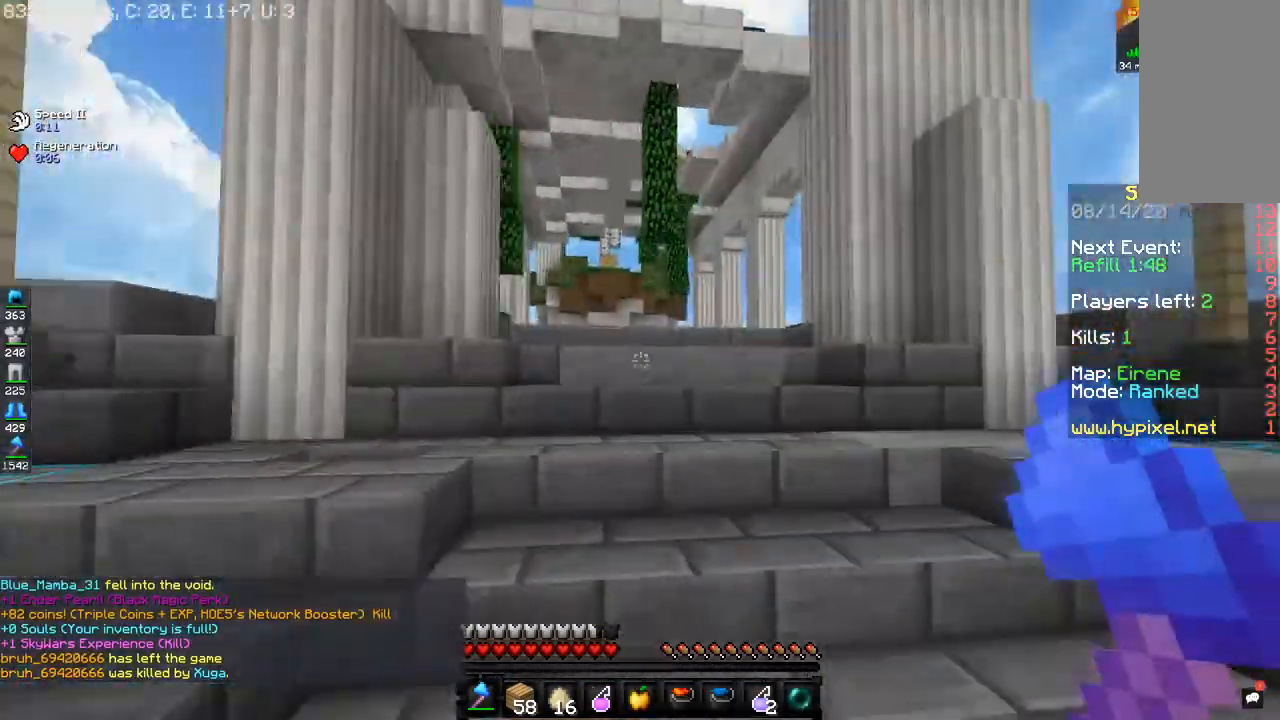
{"keys": ["w"], "mouse": [], "events": []}
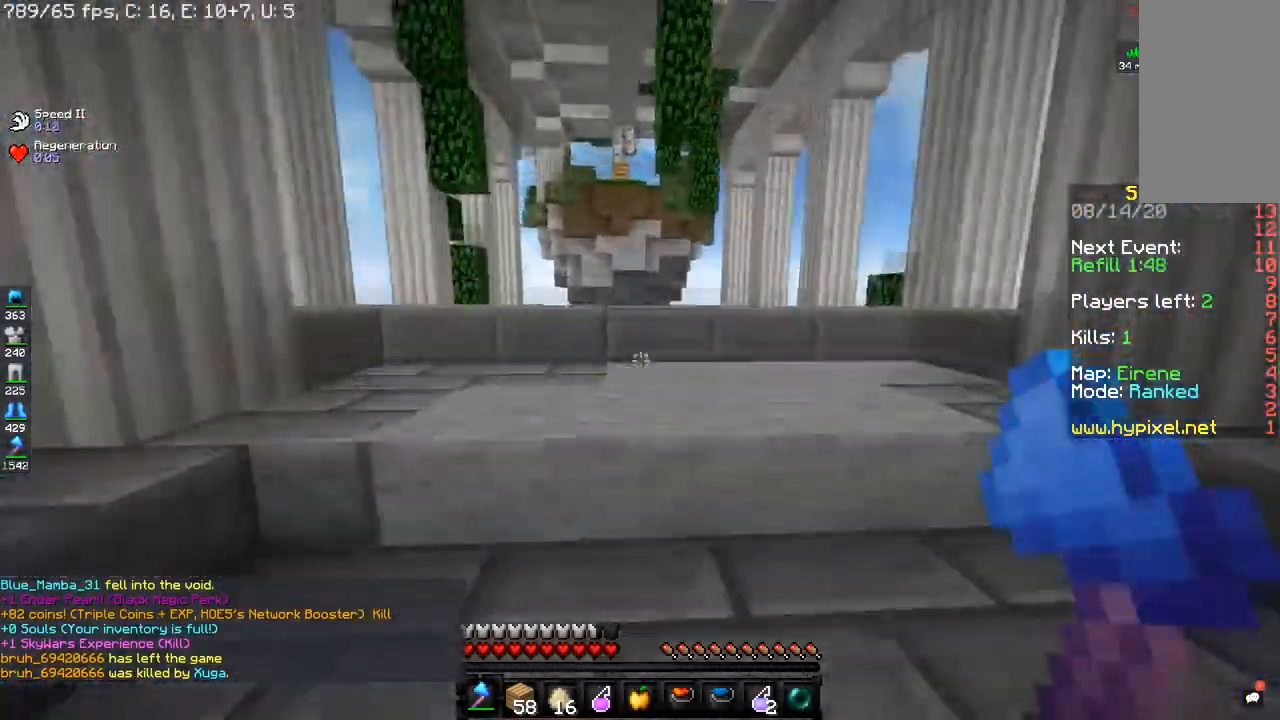
{"keys": ["w"], "mouse": [], "events": []}
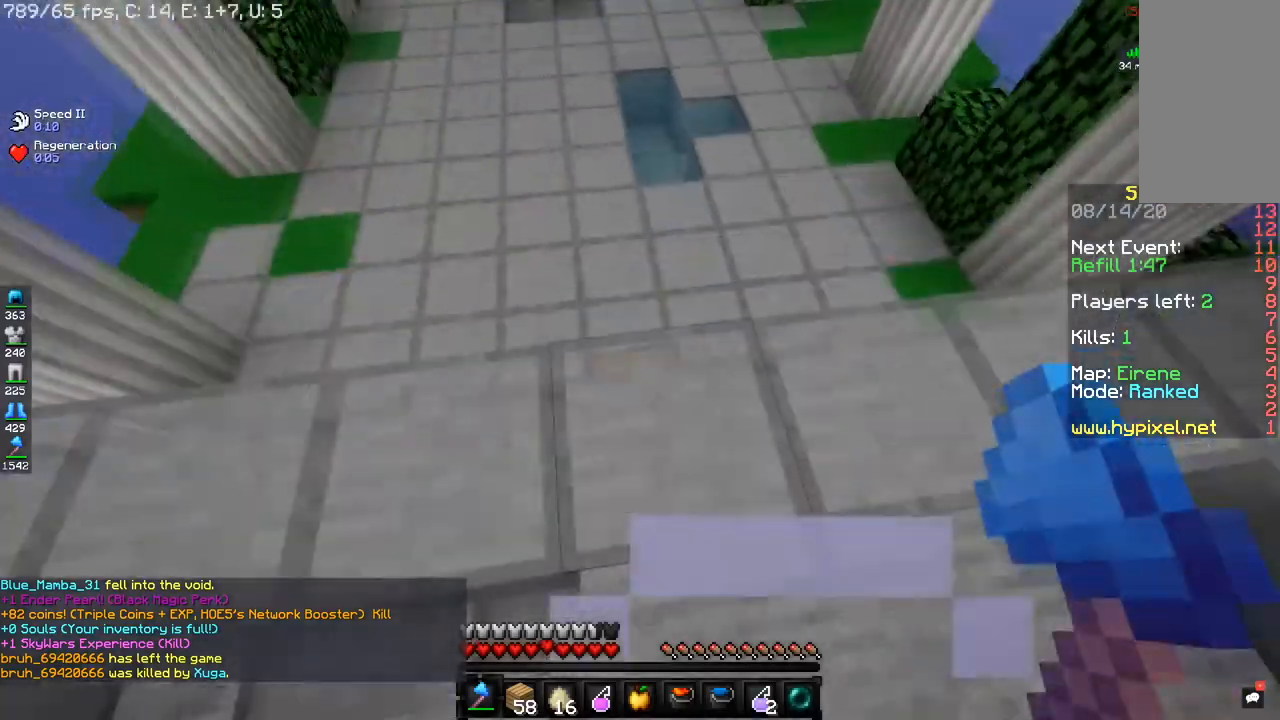
{"keys": [], "mouse": ["left"], "events": [[200, "mouse_left", "down"], [217, "w", "up"]]}
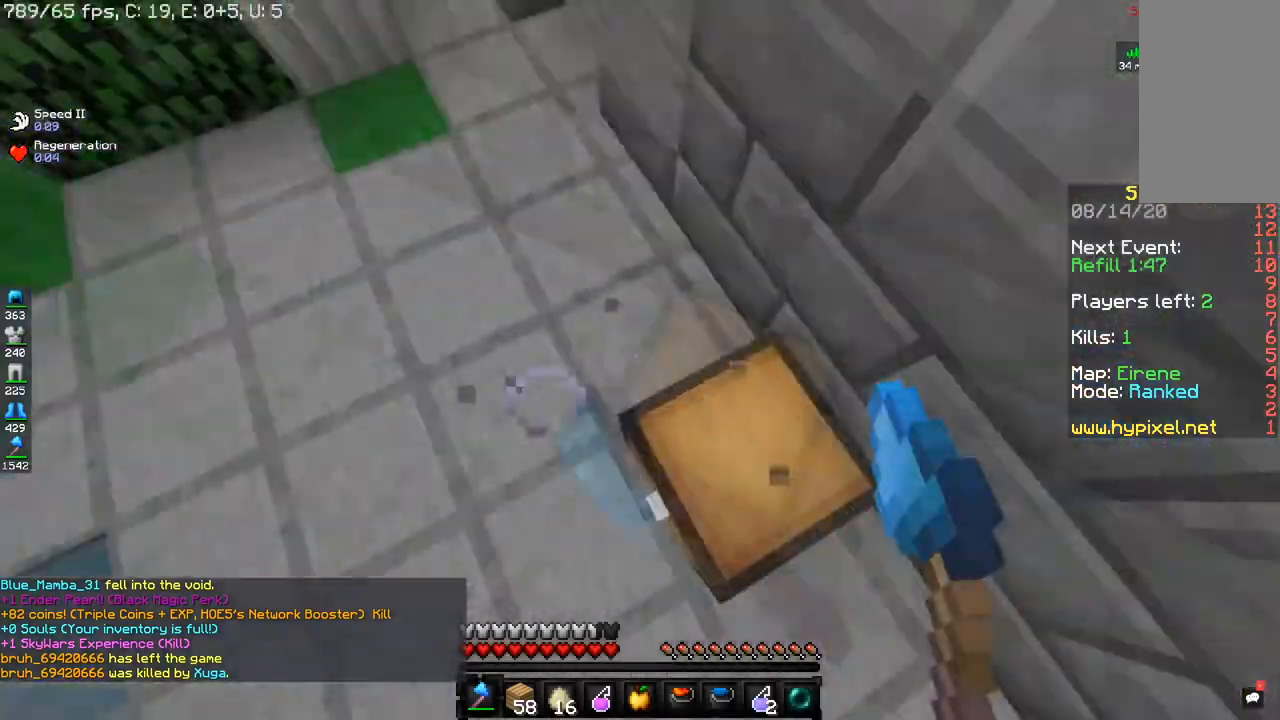
{"keys": [], "mouse": ["left"], "events": []}
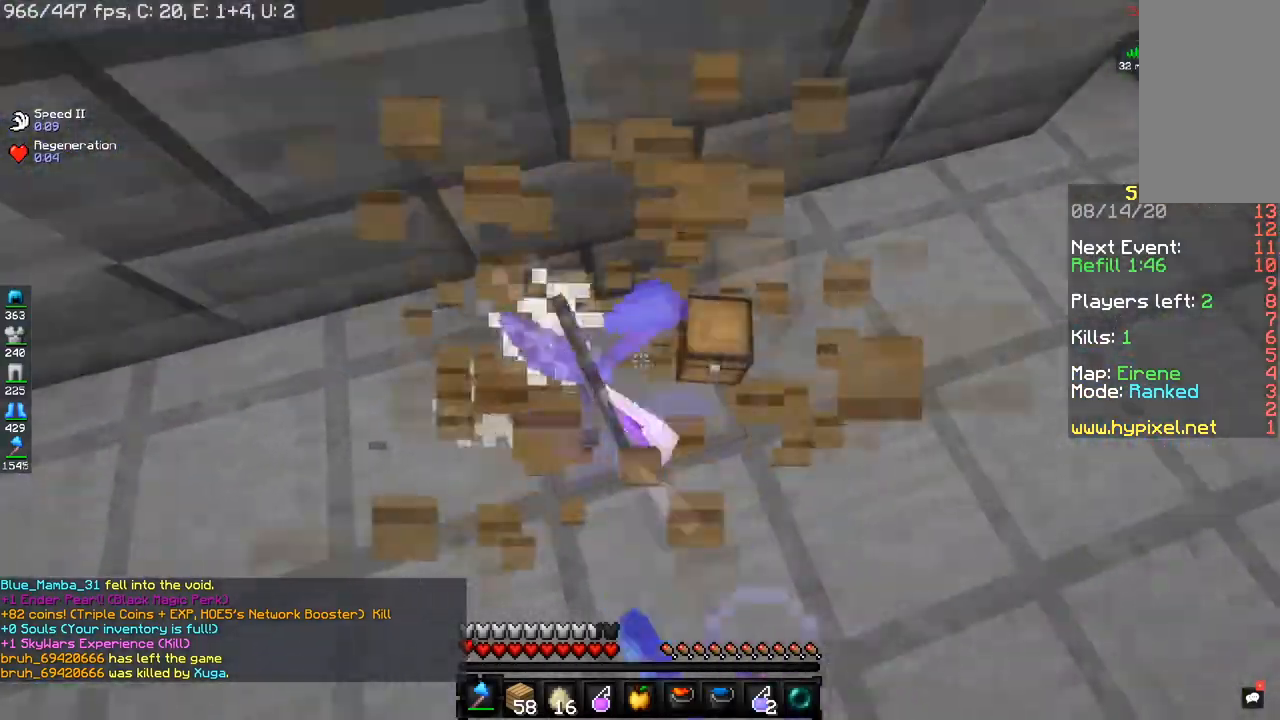
{"keys": [], "mouse": [], "events": [[167, "mouse_left", "up"], [200, "w", "down"], [350, "w", "up"]]}
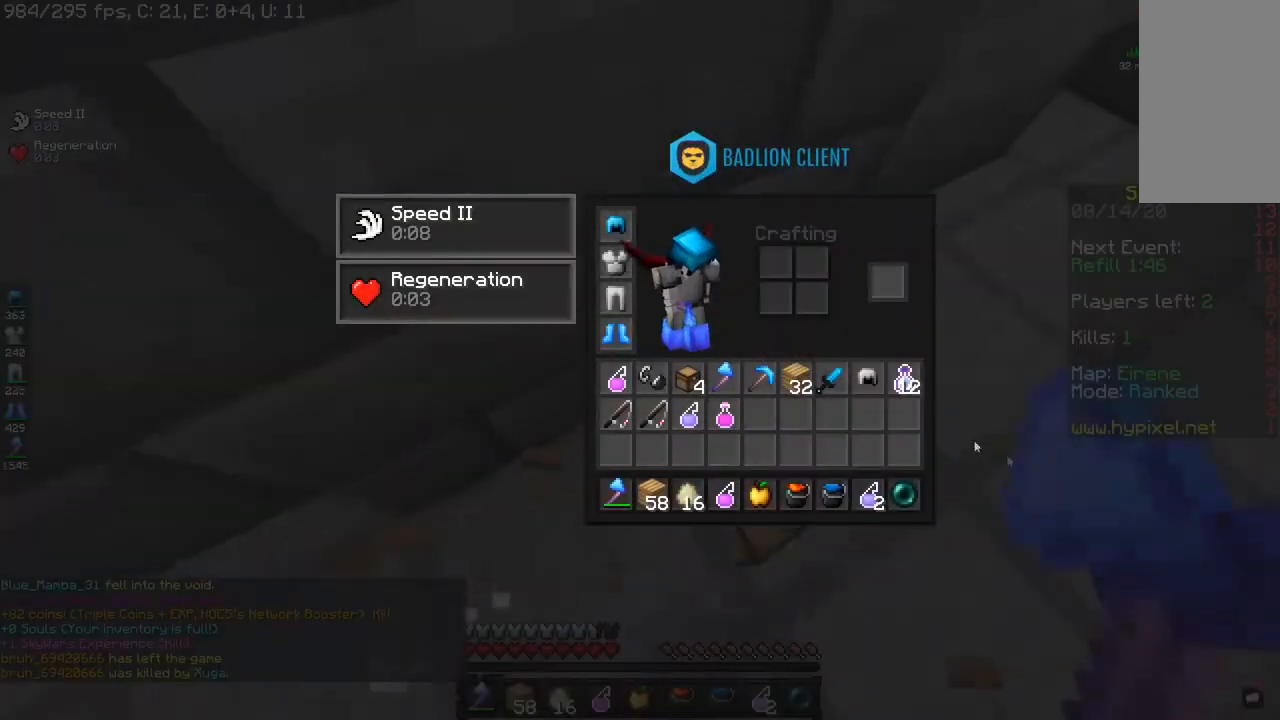
{"keys": [], "mouse": [], "events": []}
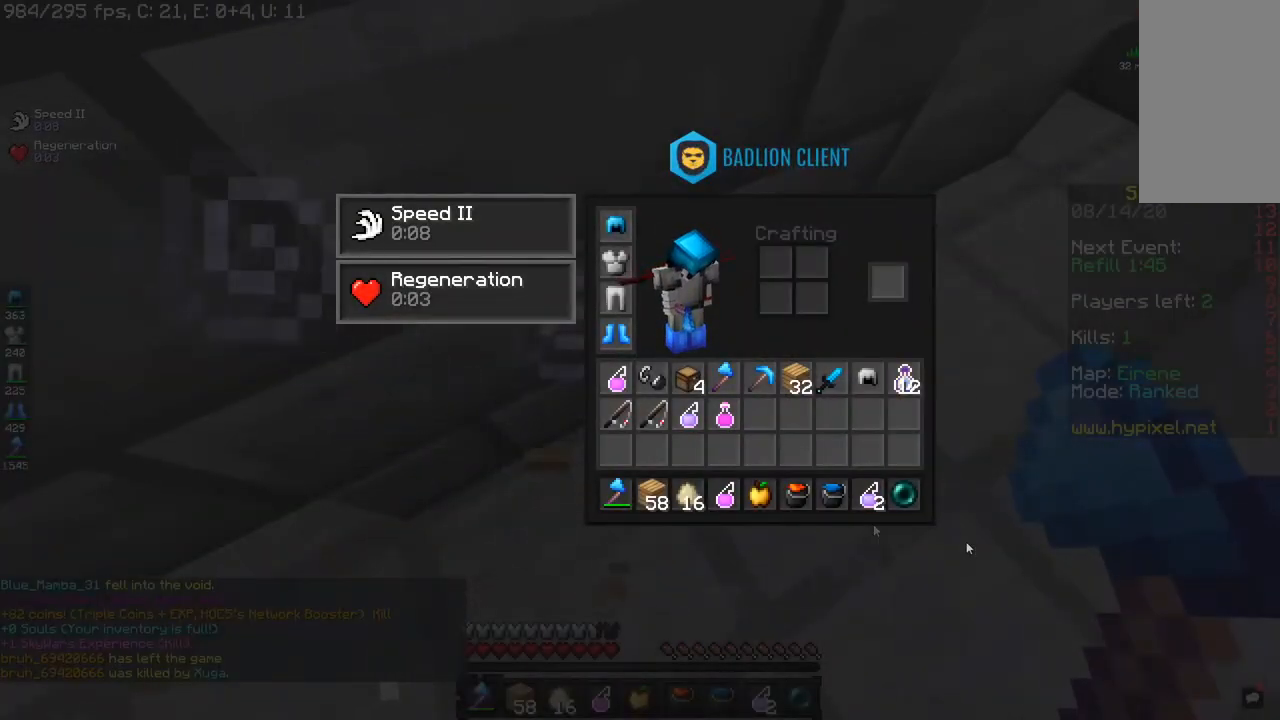
{"keys": [], "mouse": [], "events": []}
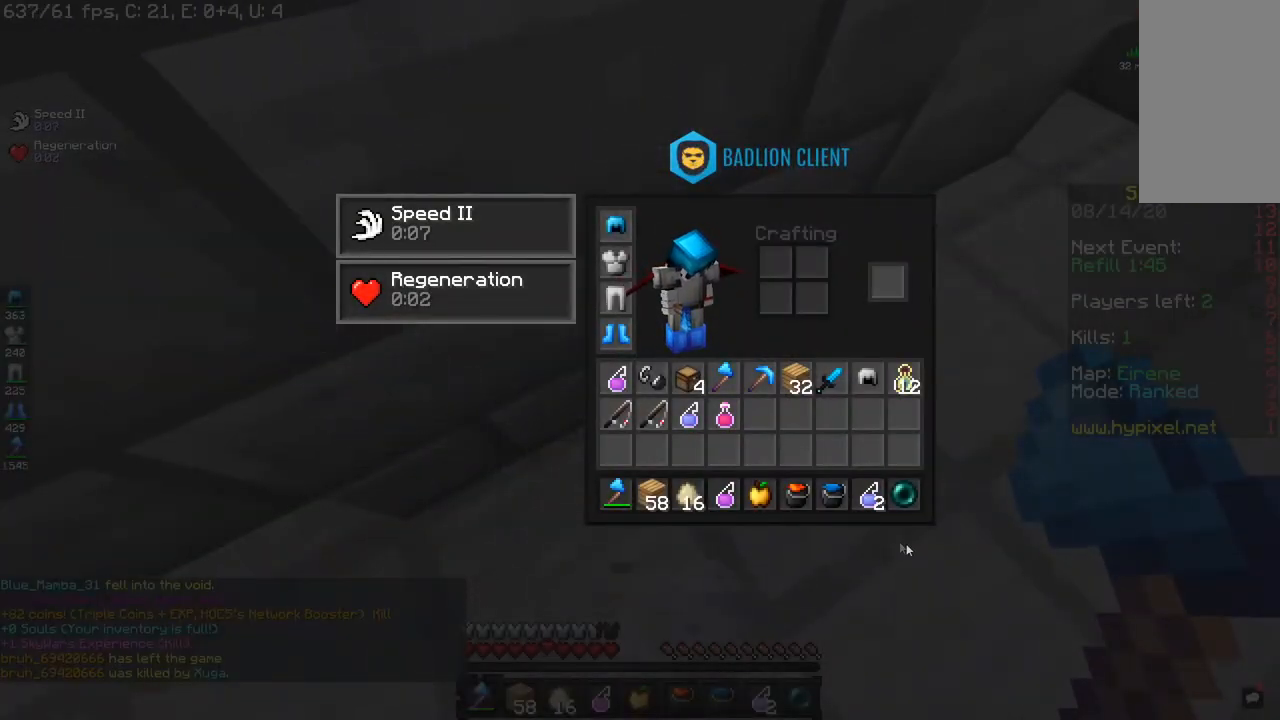
{"keys": [], "mouse": [], "events": []}
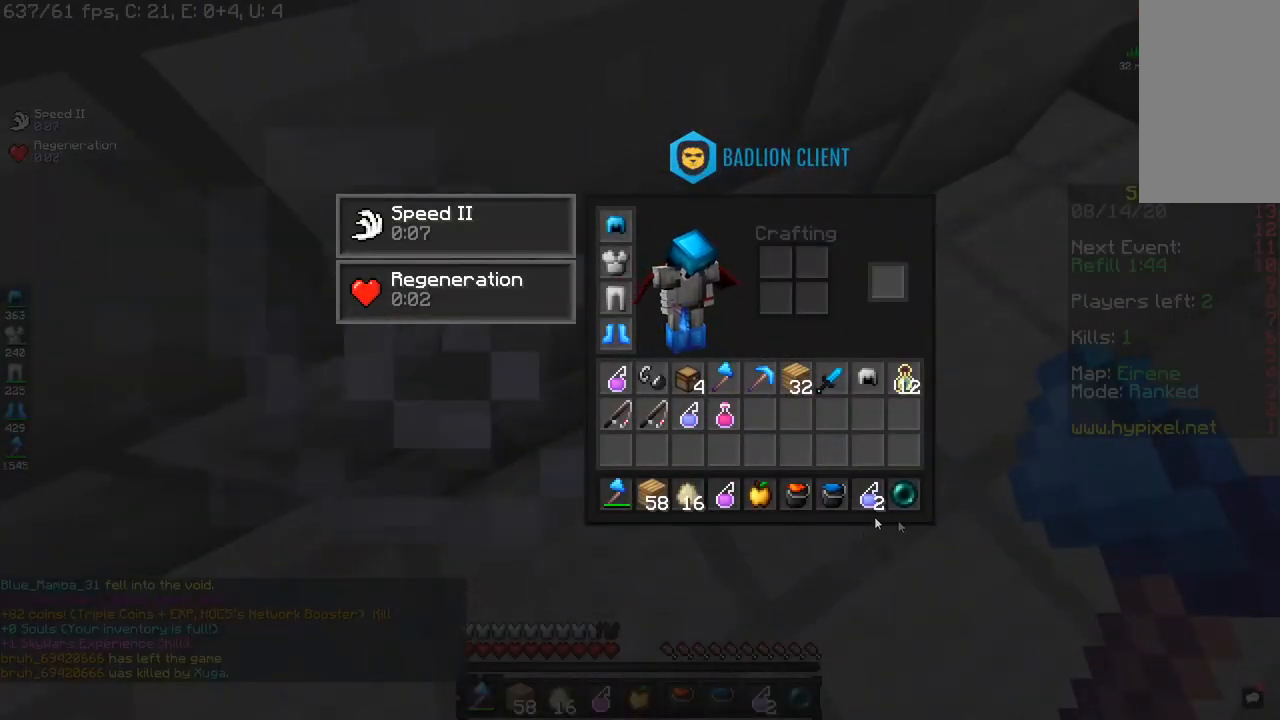
{"keys": [], "mouse": [], "events": []}
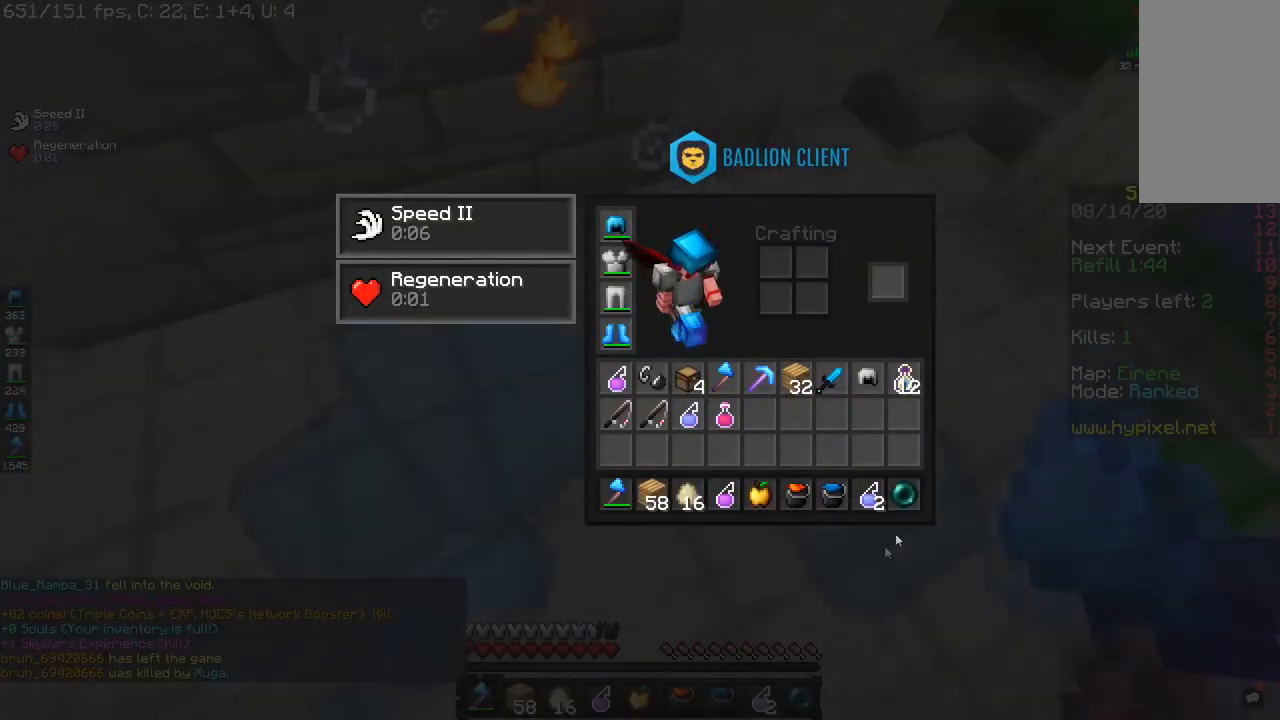
{"keys": ["d", "w"], "mouse": [], "events": [[267, "w", "down"], [367, "d", "down"]]}
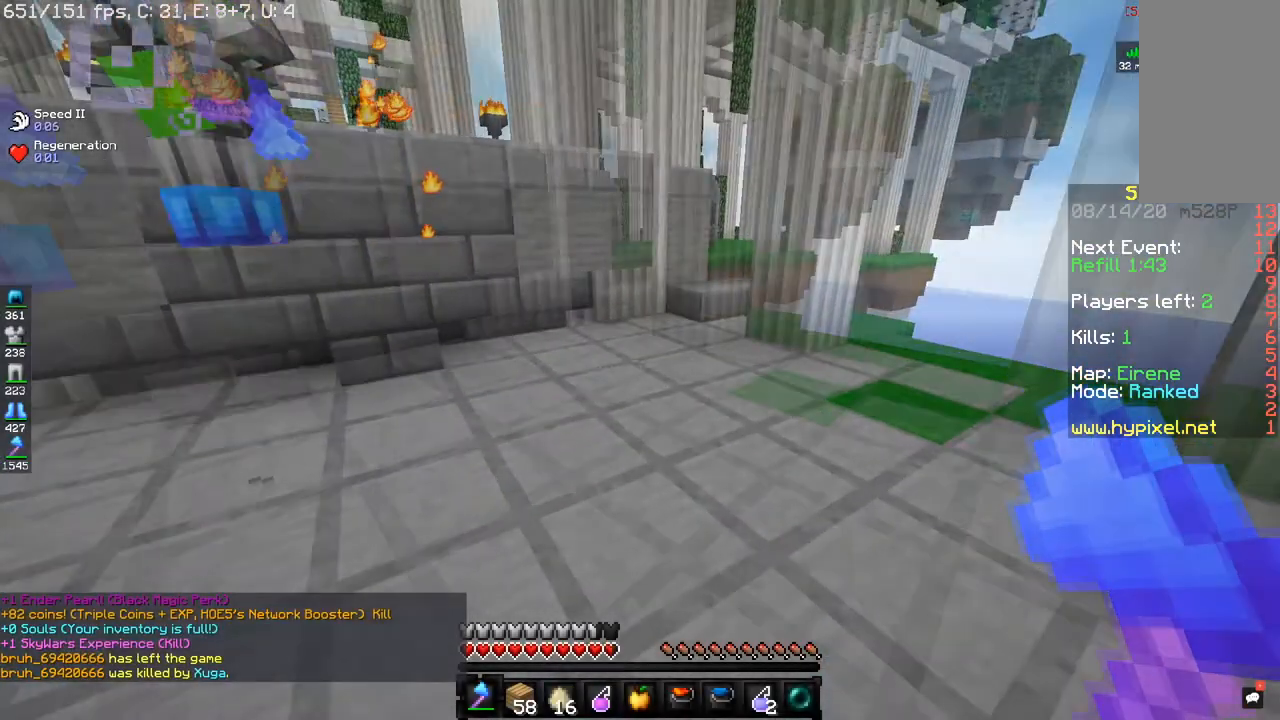
{"keys": ["w"], "mouse": [], "events": [[500, "d", "up"]]}
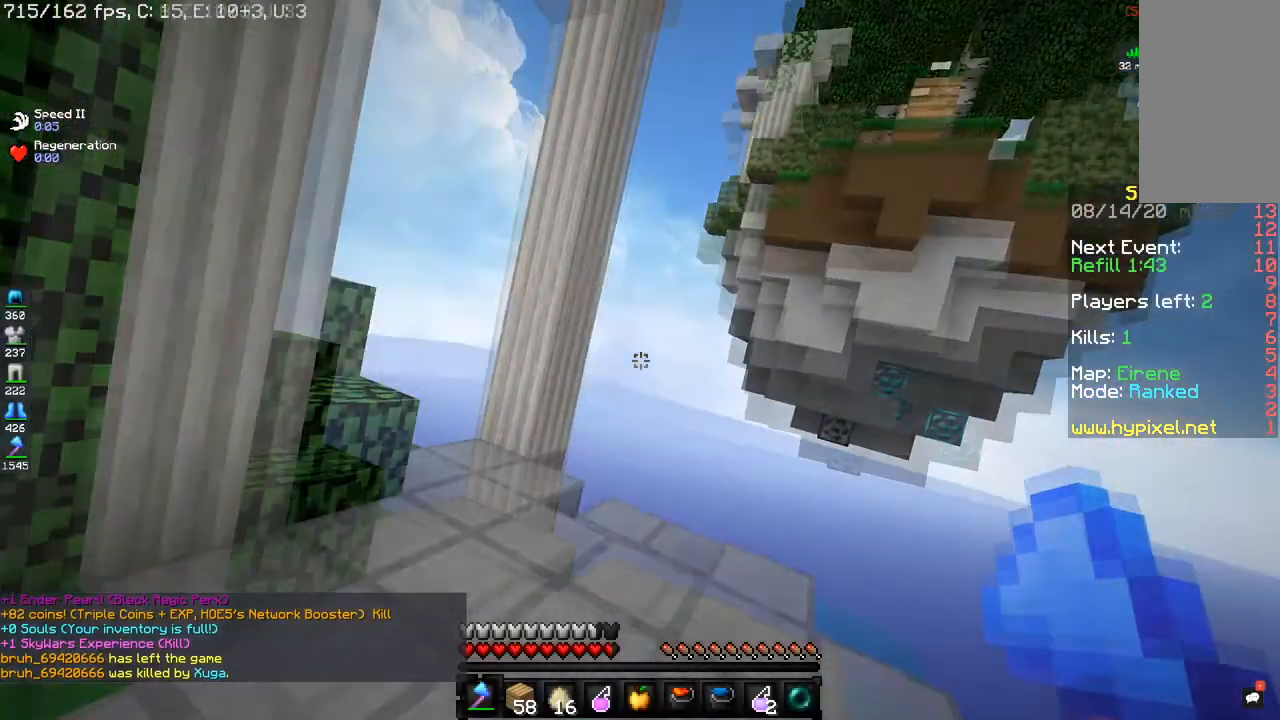
{"keys": ["a", "space", "w"], "mouse": [], "events": [[100, "a", "down"], [401, "space", "down"]]}
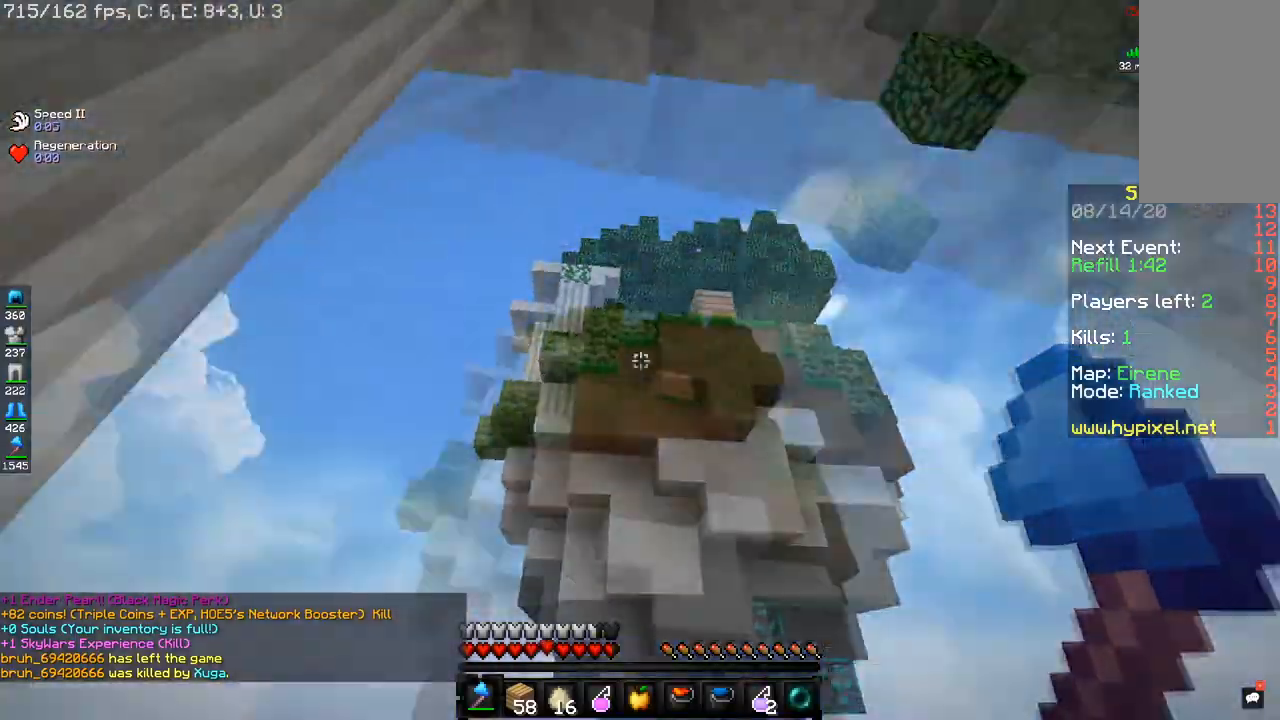
{"keys": ["w"], "mouse": [], "events": [[150, "space", "up"], [233, "mouse_right", "down"], [367, "a", "up"], [367, "mouse_right", "up"]]}
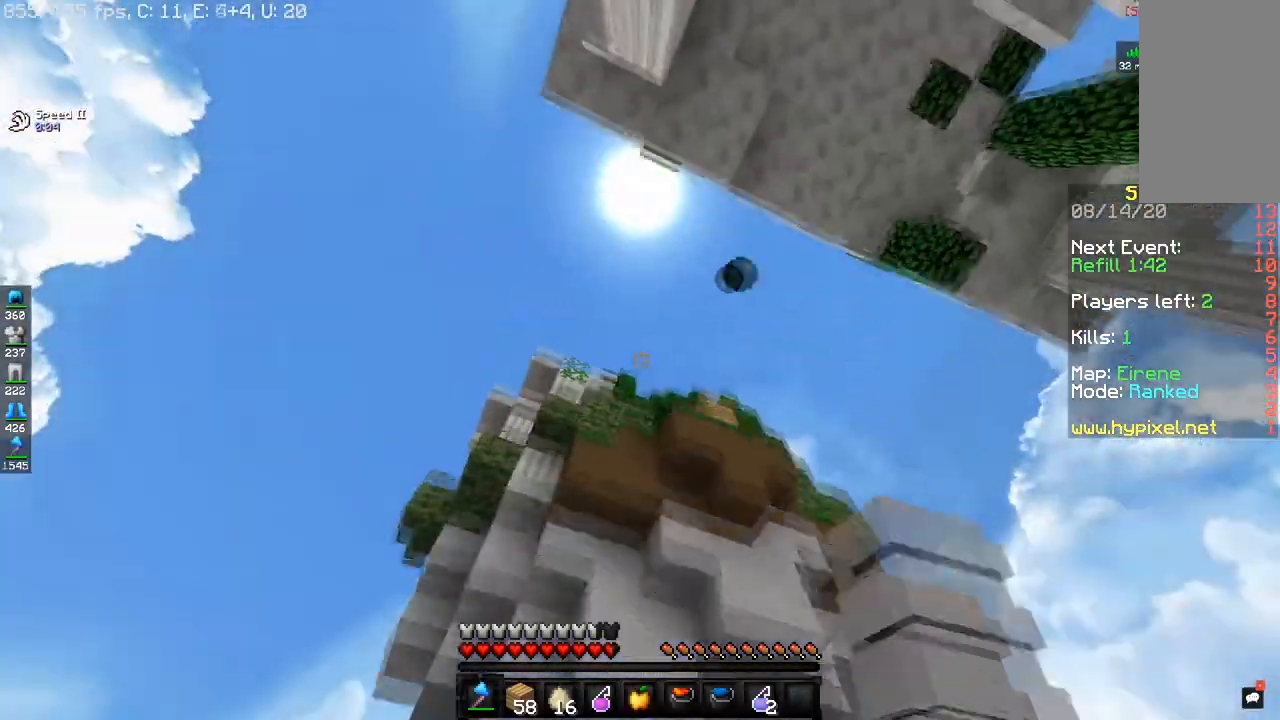
{"keys": ["a", "w"], "mouse": [], "events": [[434, "a", "down"]]}
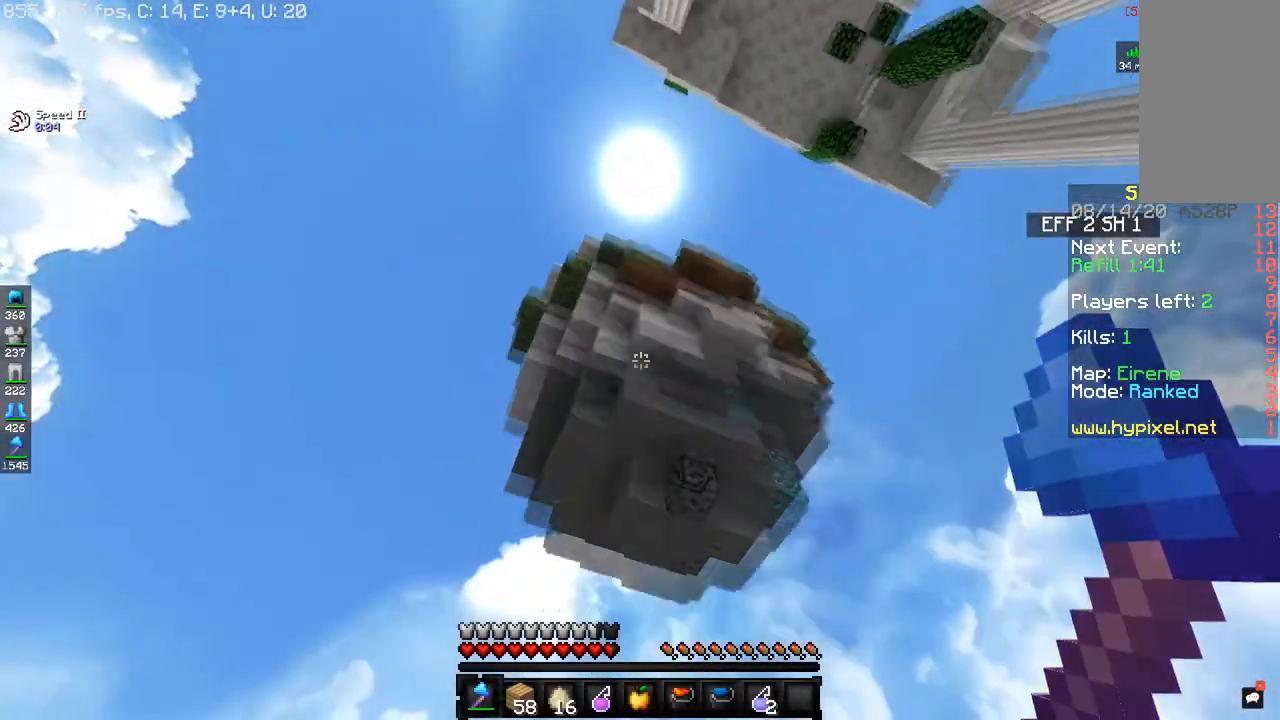
{"keys": ["a", "w"], "mouse": [], "events": []}
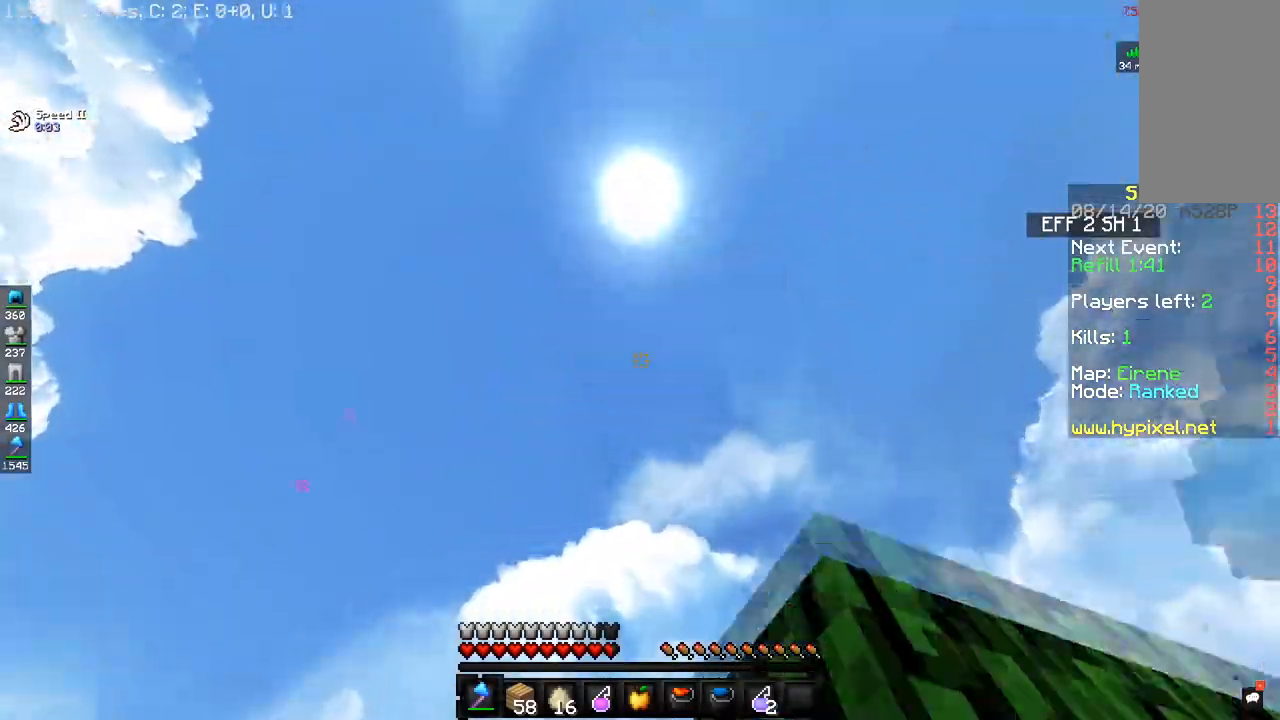
{"keys": [], "mouse": [], "events": [[267, "a", "up"], [317, "w", "up"]]}
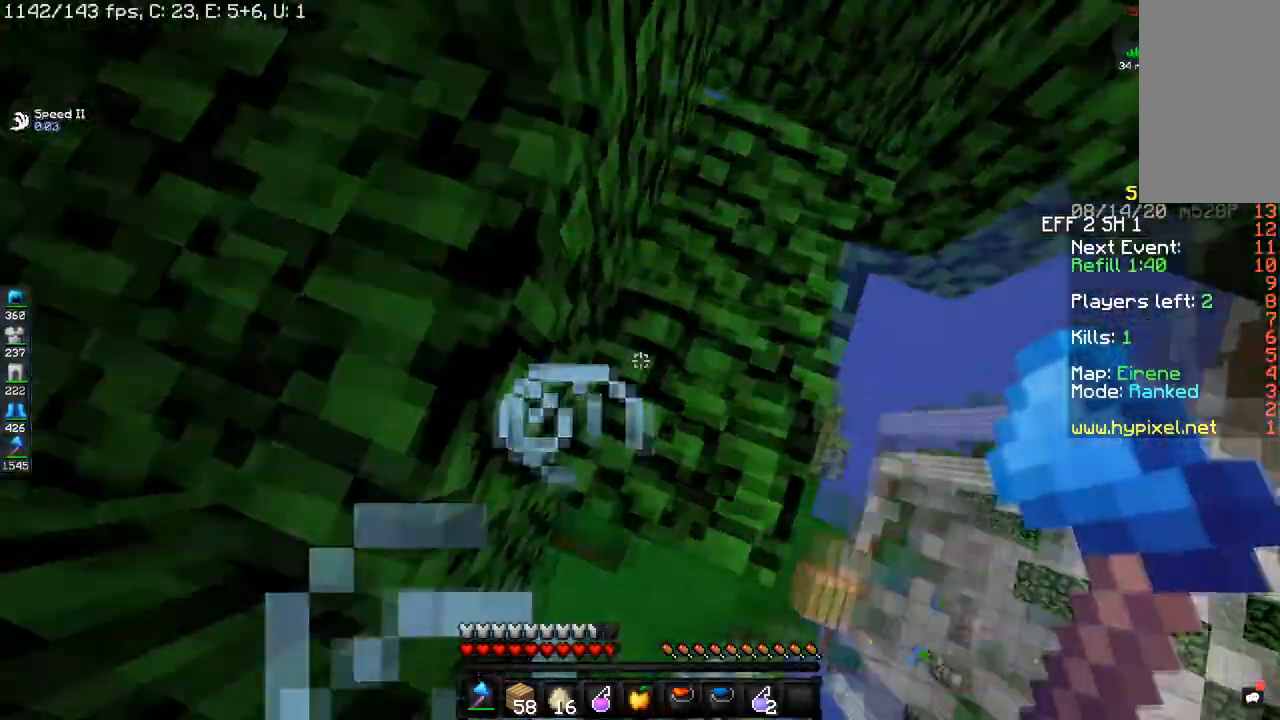
{"keys": [], "mouse": [], "events": []}
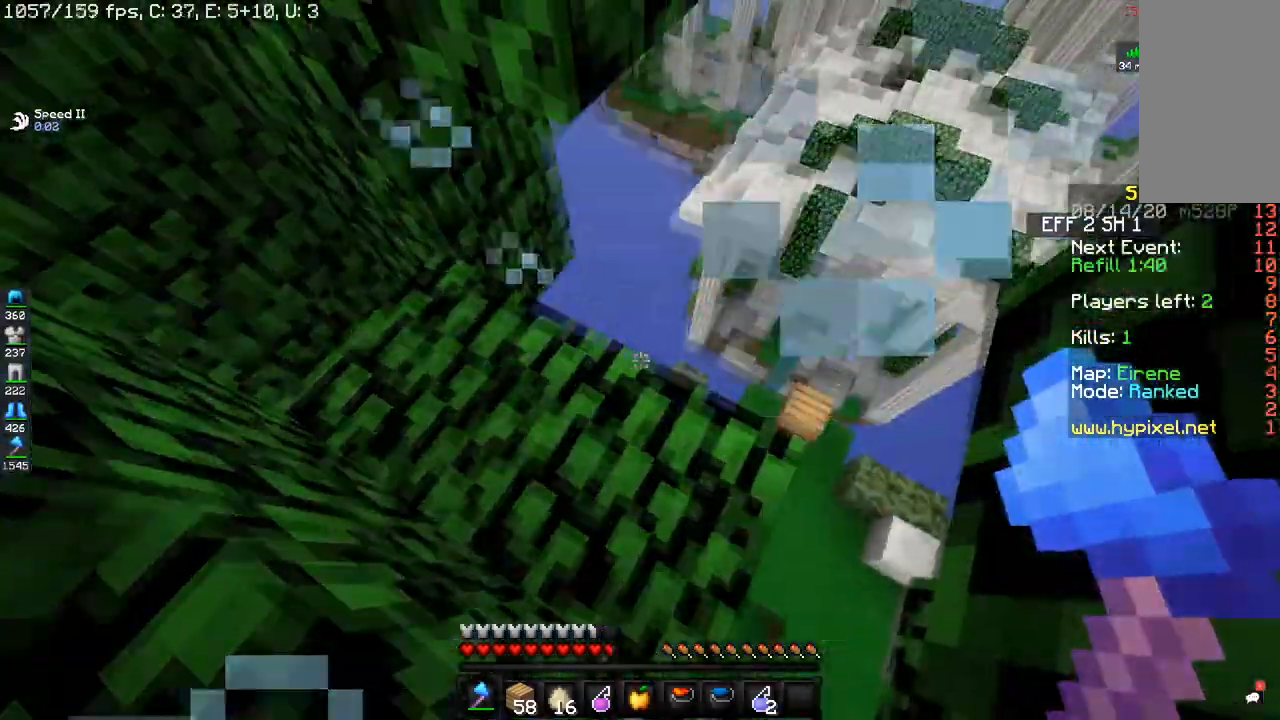
{"keys": ["a"], "mouse": [], "events": [[50, "a", "down"]]}